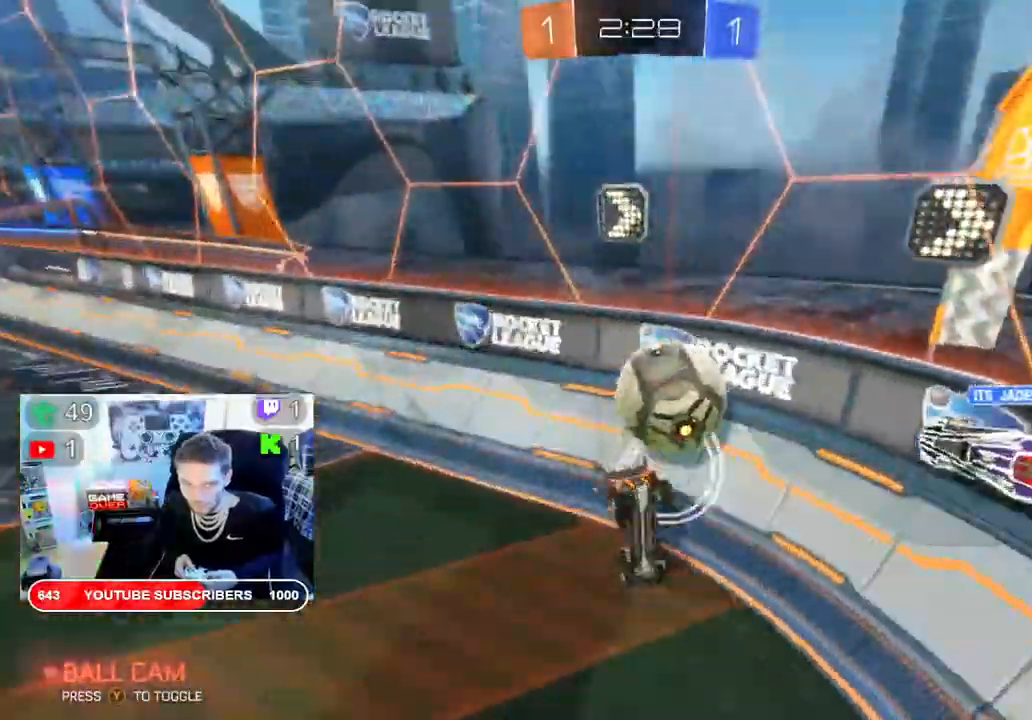
Gameplay with a controller (Xbox layout); each line is a JSON object with the inputs held at the frame after it. "events" lists button and stick changes between this image and that frame as [ms after this image, input, new state], when the widget could be followed in between.
{"buttons": ["A", "R2"], "left_stick": "left", "right_stick": "center", "events": [[100, "left_stick", "up"], [450, "left_stick", "left"]]}
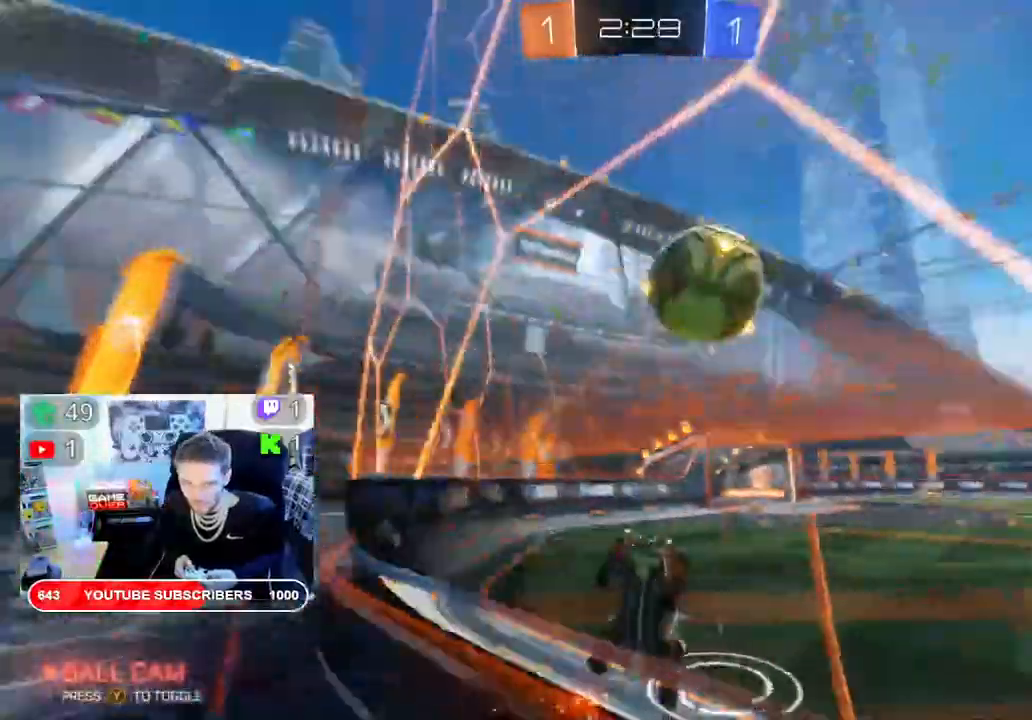
{"buttons": ["R2"], "left_stick": "left", "right_stick": "center", "events": [[483, "A", "up"]]}
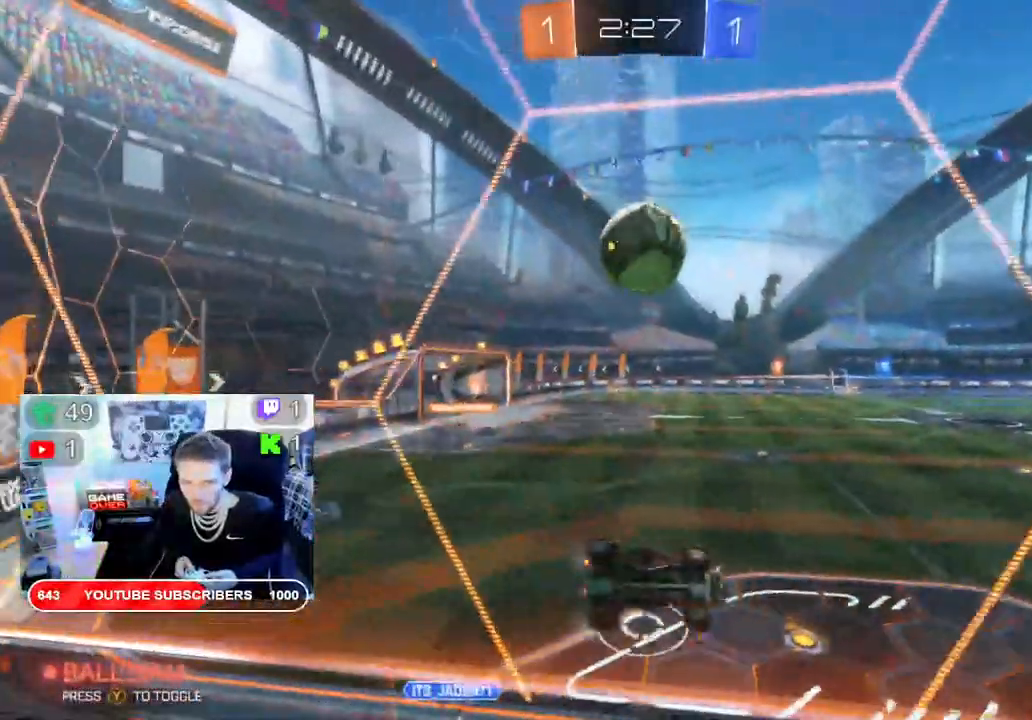
{"buttons": ["R2"], "left_stick": "left", "right_stick": "center", "events": []}
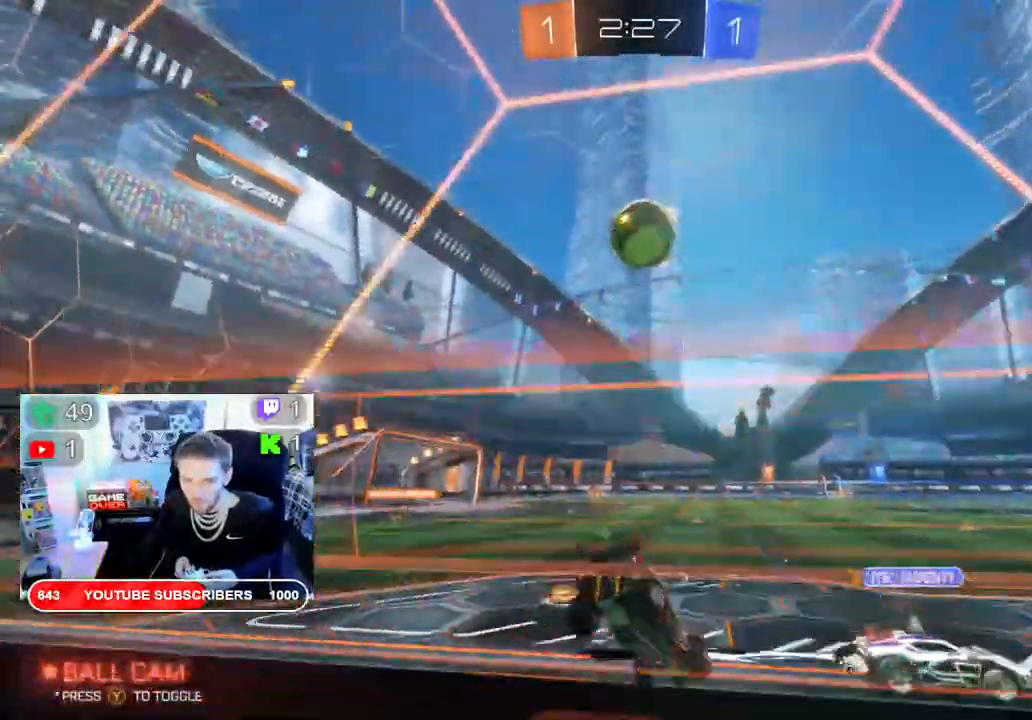
{"buttons": [], "left_stick": "down-left", "right_stick": "center", "events": [[367, "R2", "up"], [450, "left_stick", "down-left"]]}
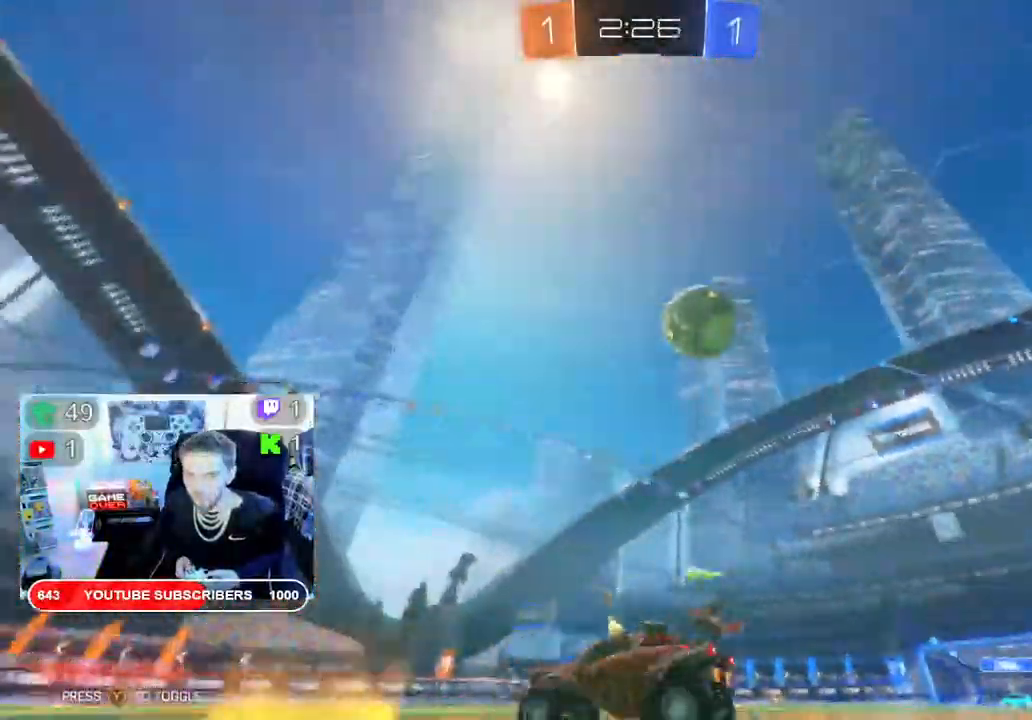
{"buttons": ["R2"], "left_stick": "down-right", "right_stick": "center", "events": [[283, "R2", "down"], [433, "left_stick", "down-right"]]}
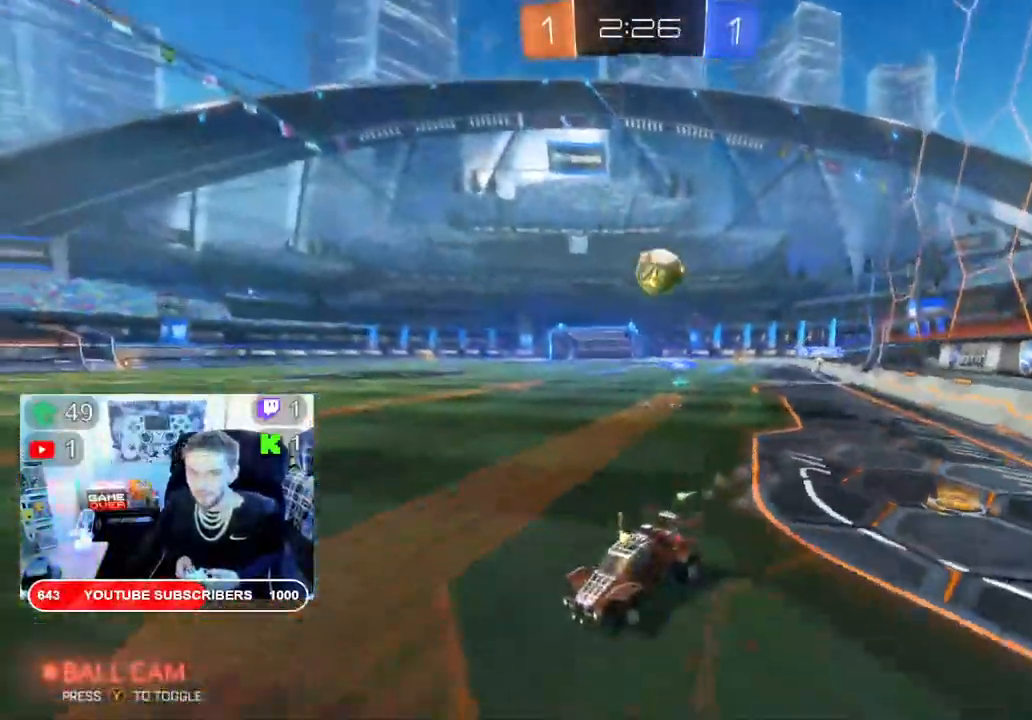
{"buttons": ["R2"], "left_stick": "down-right", "right_stick": "center", "events": []}
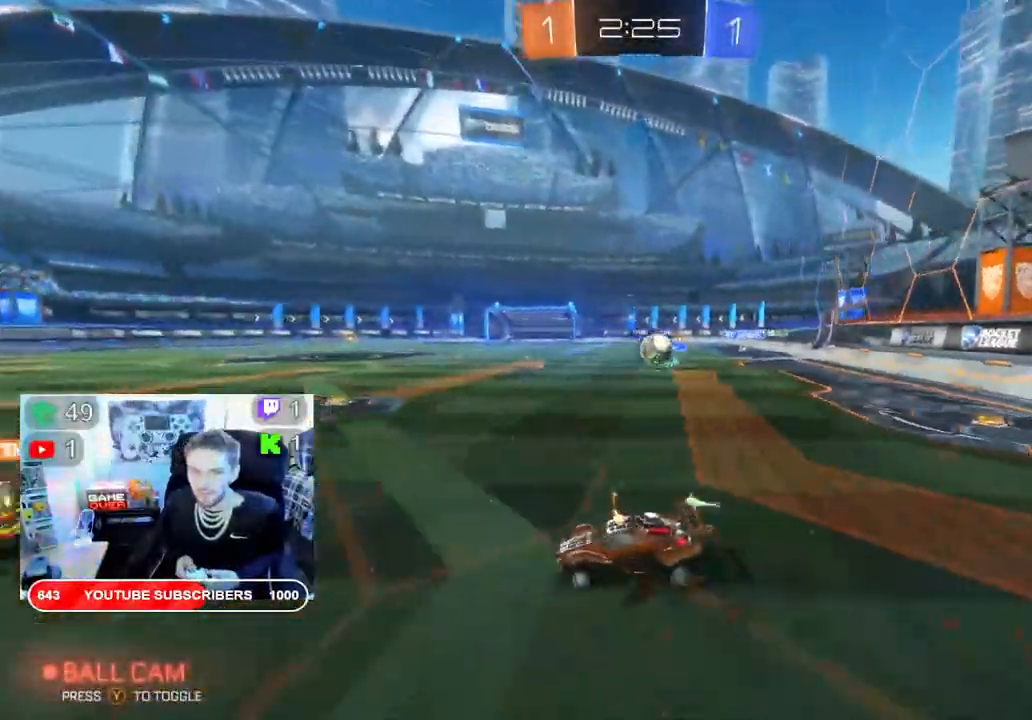
{"buttons": ["R2"], "left_stick": "left", "right_stick": "center", "events": [[383, "left_stick", "left"]]}
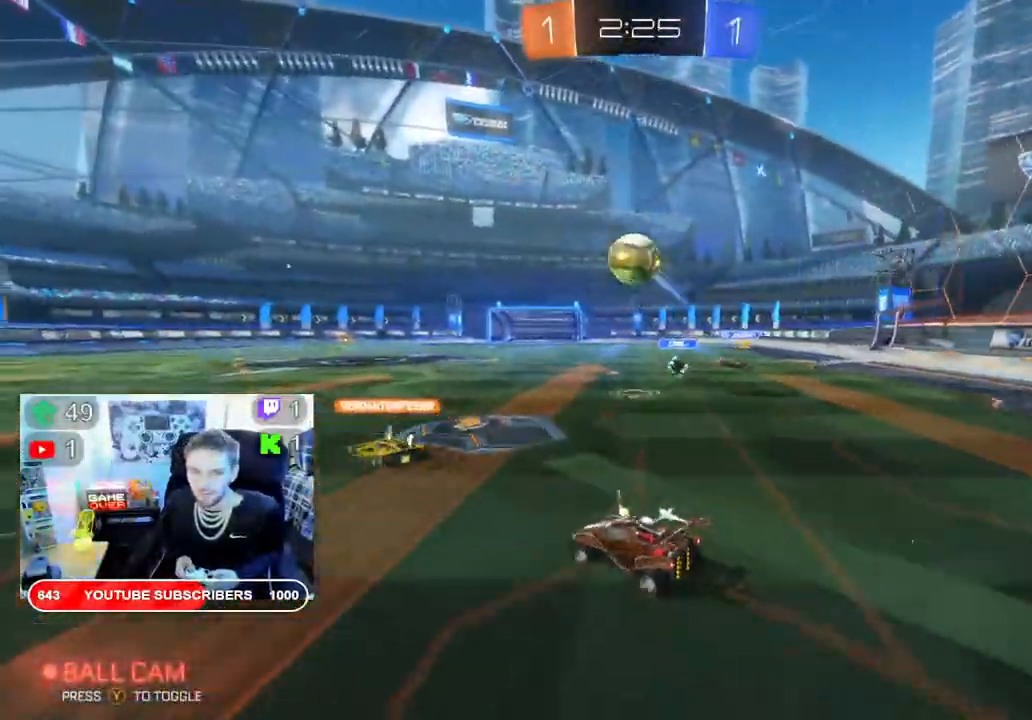
{"buttons": ["R2"], "left_stick": "down-left", "right_stick": "center", "events": [[83, "left_stick", "down-left"]]}
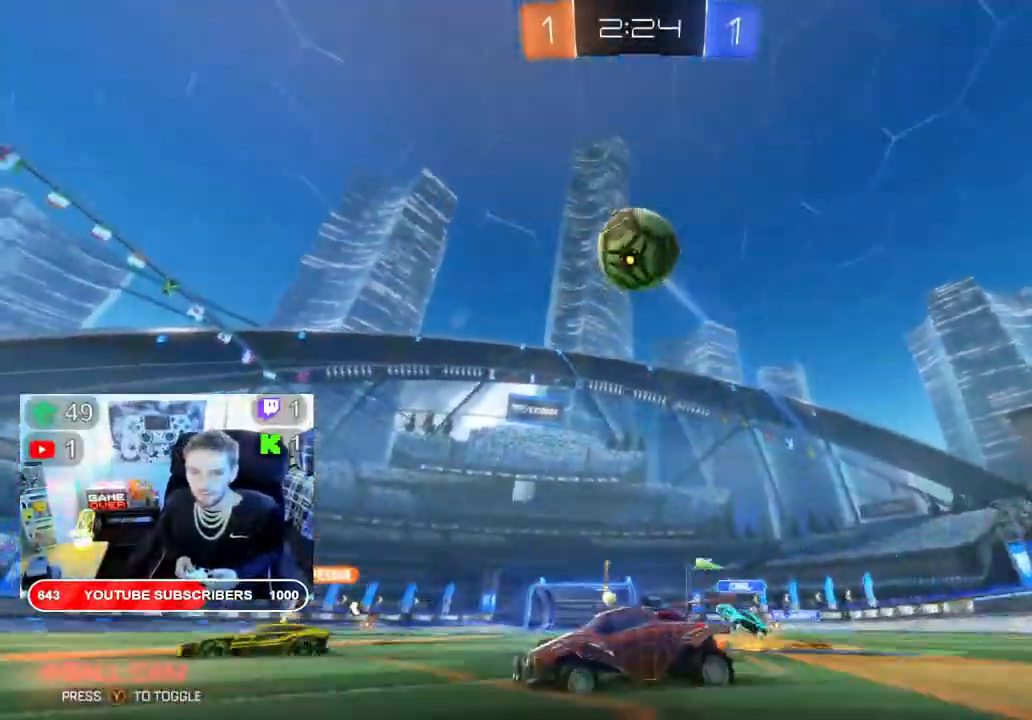
{"buttons": ["B", "R2"], "left_stick": "down-left", "right_stick": "center", "events": [[267, "B", "down"]]}
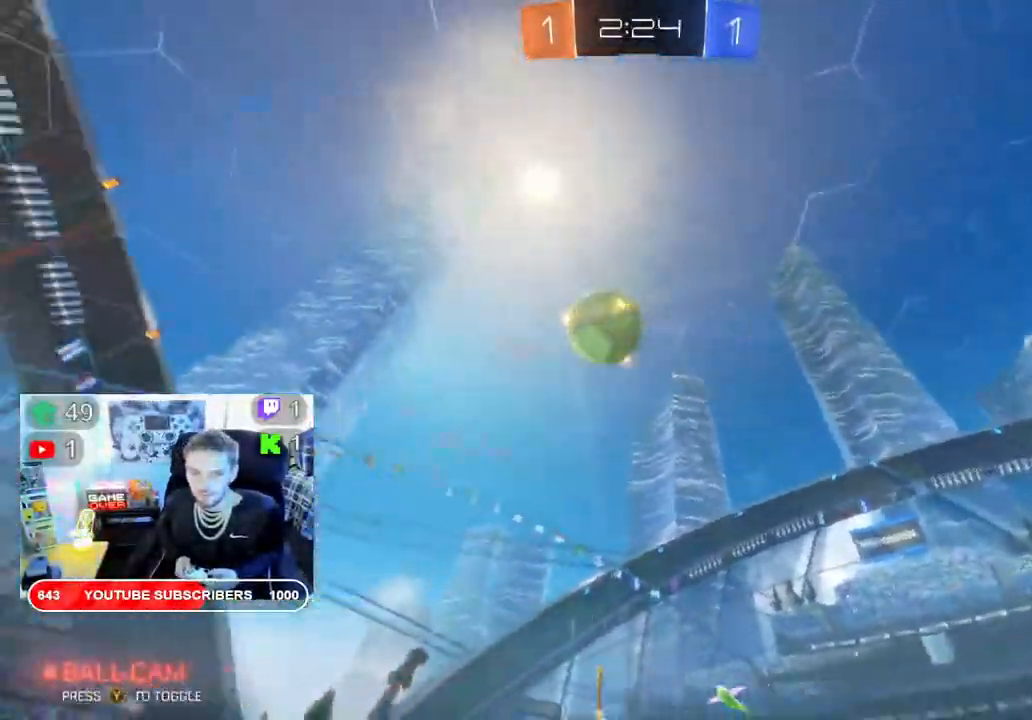
{"buttons": ["B", "R2"], "left_stick": "right", "right_stick": "center", "events": [[83, "left_stick", "center"], [183, "left_stick", "right"]]}
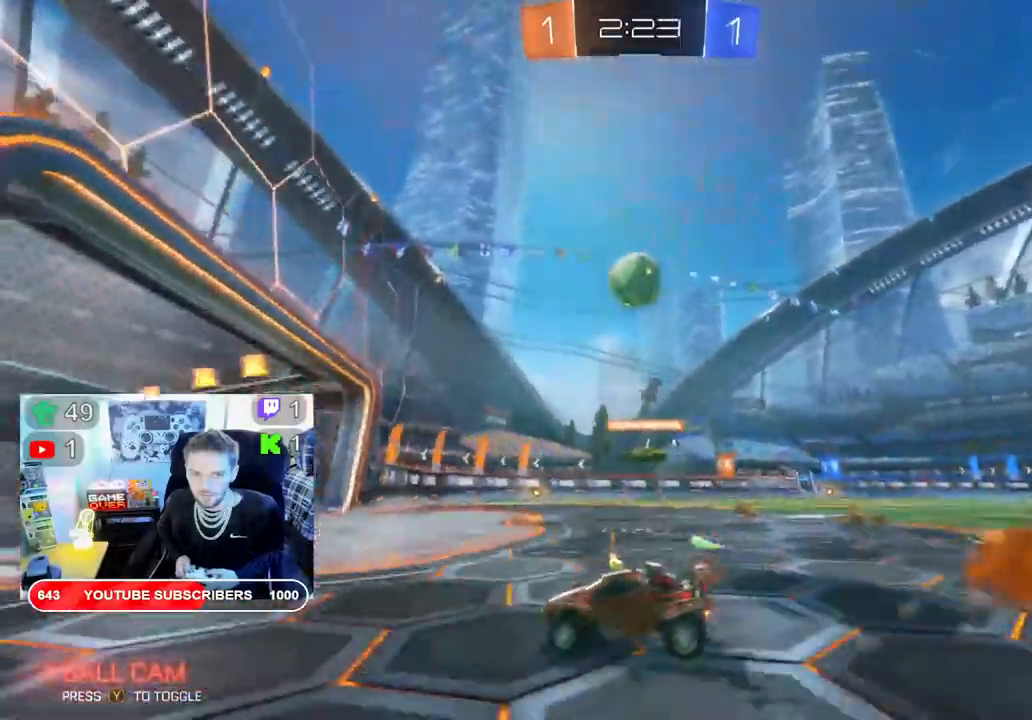
{"buttons": ["B", "R2"], "left_stick": "right", "right_stick": "center", "events": [[100, "left_stick", "center"], [183, "B", "up"], [250, "left_stick", "right"], [367, "B", "down"], [367, "left_stick", "center"], [433, "left_stick", "right"]]}
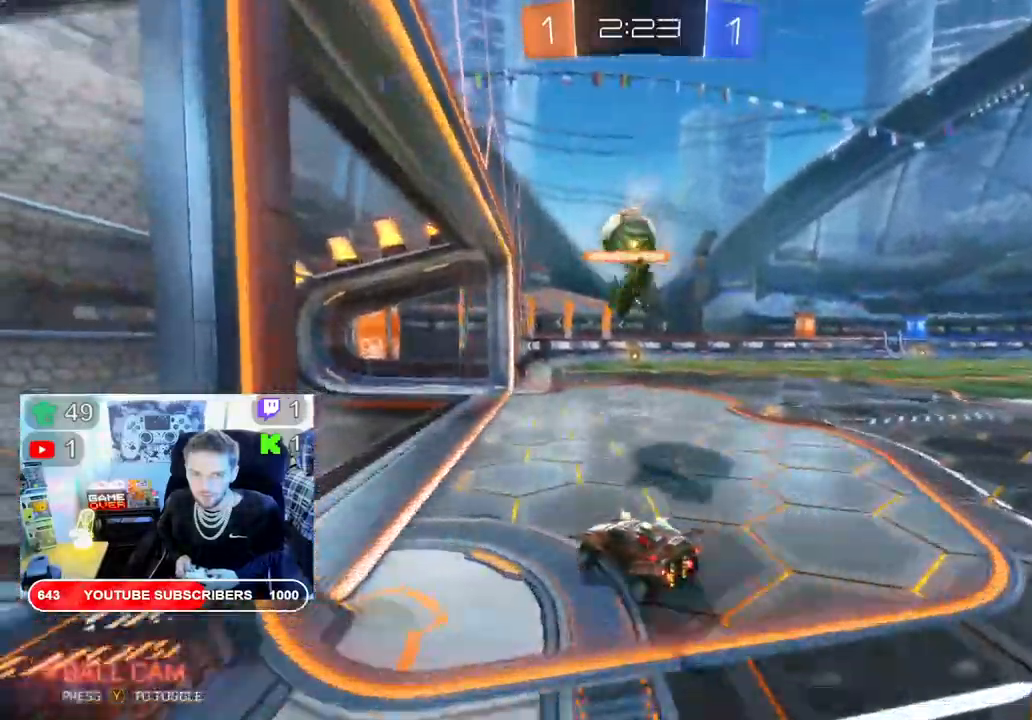
{"buttons": ["R2"], "left_stick": "center", "right_stick": "center", "events": [[100, "left_stick", "center"], [133, "B", "up"], [400, "B", "down"], [467, "B", "up"]]}
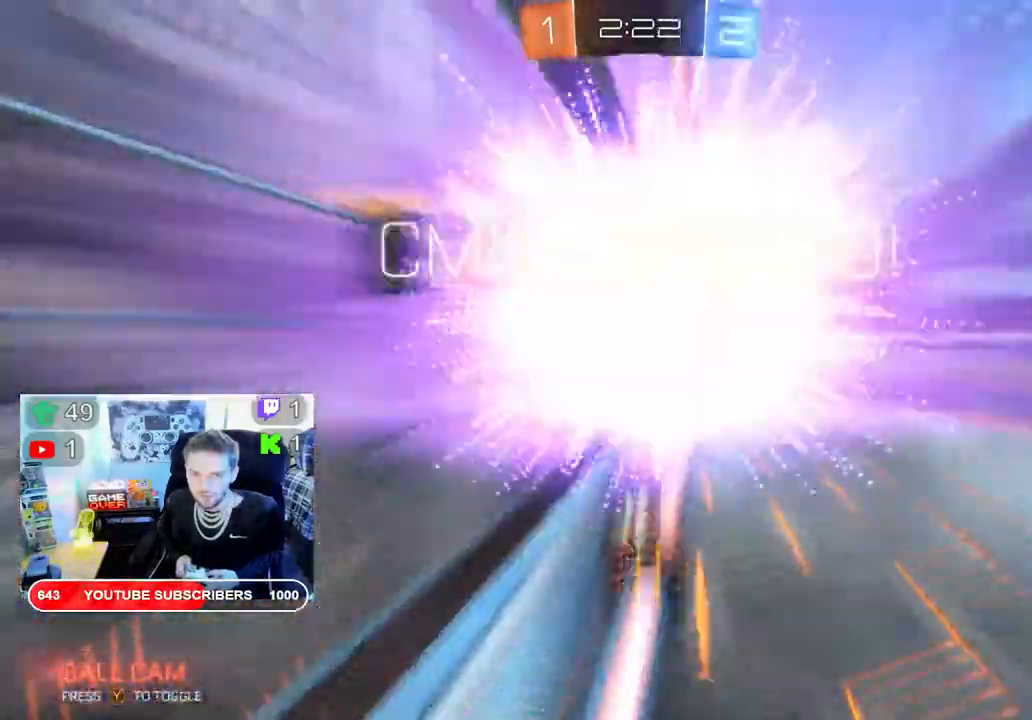
{"buttons": ["A"], "left_stick": "down-right", "right_stick": "center", "events": [[250, "R2", "up"], [450, "A", "down"], [483, "left_stick", "down-right"]]}
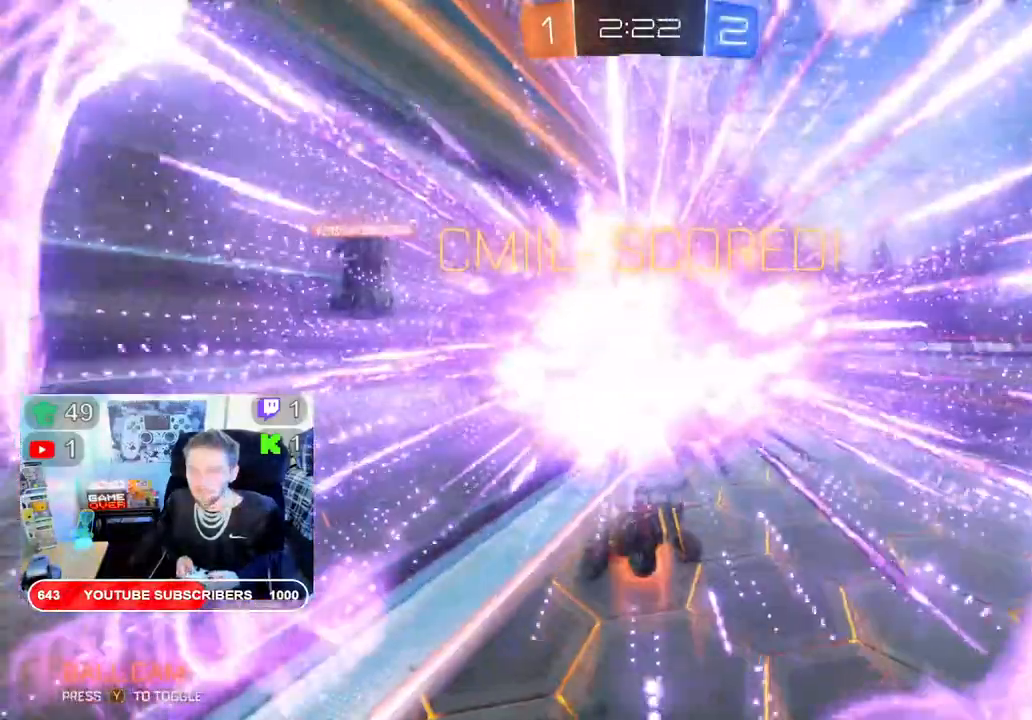
{"buttons": ["A", "L2"], "left_stick": "down-left", "right_stick": "center", "events": [[100, "L2", "down"], [133, "A", "up"], [217, "A", "down"], [450, "left_stick", "down-left"]]}
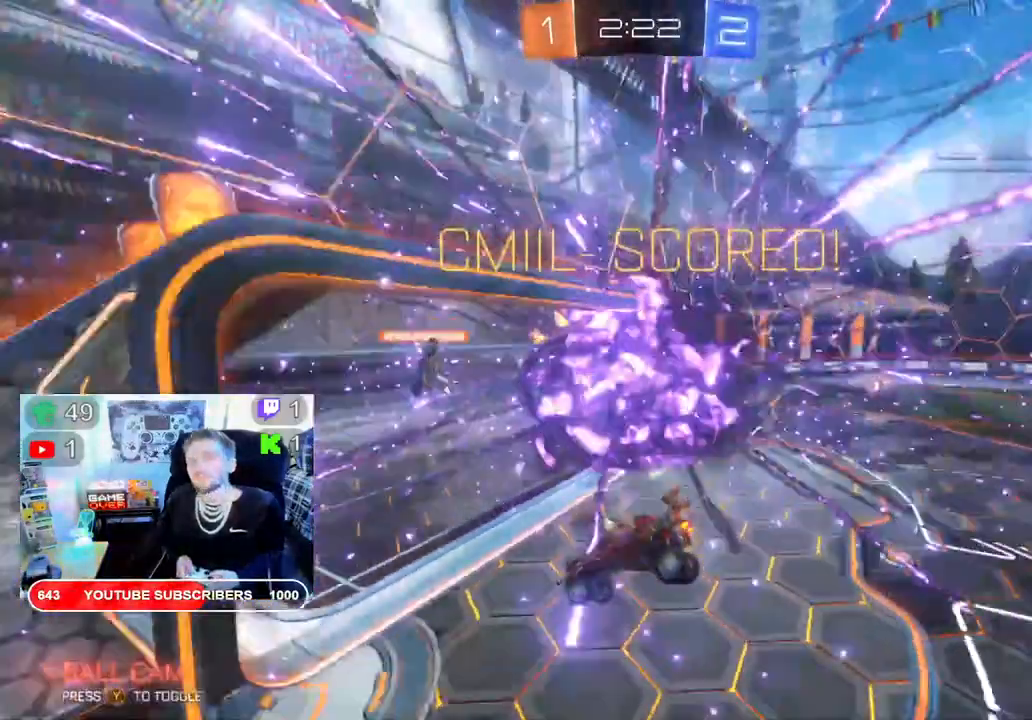
{"buttons": ["L2"], "left_stick": "down-left", "right_stick": "center", "events": [[500, "A", "up"]]}
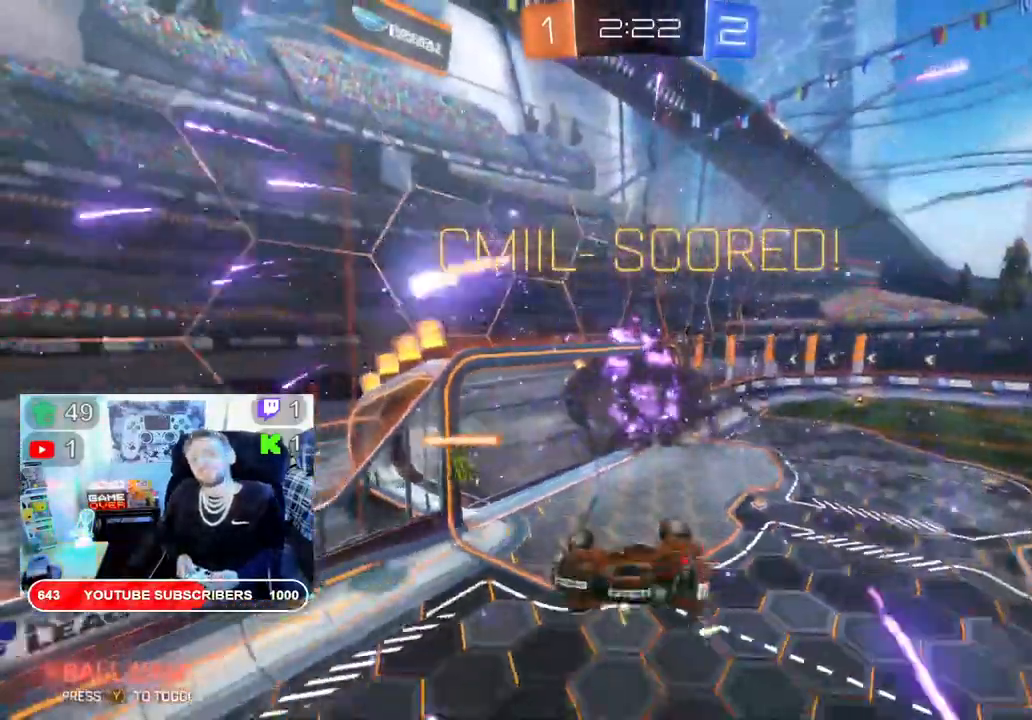
{"buttons": [], "left_stick": "center", "right_stick": "center", "events": [[17, "left_stick", "left"], [50, "L2", "up"], [117, "A", "down"], [483, "A", "up"], [483, "left_stick", "center"]]}
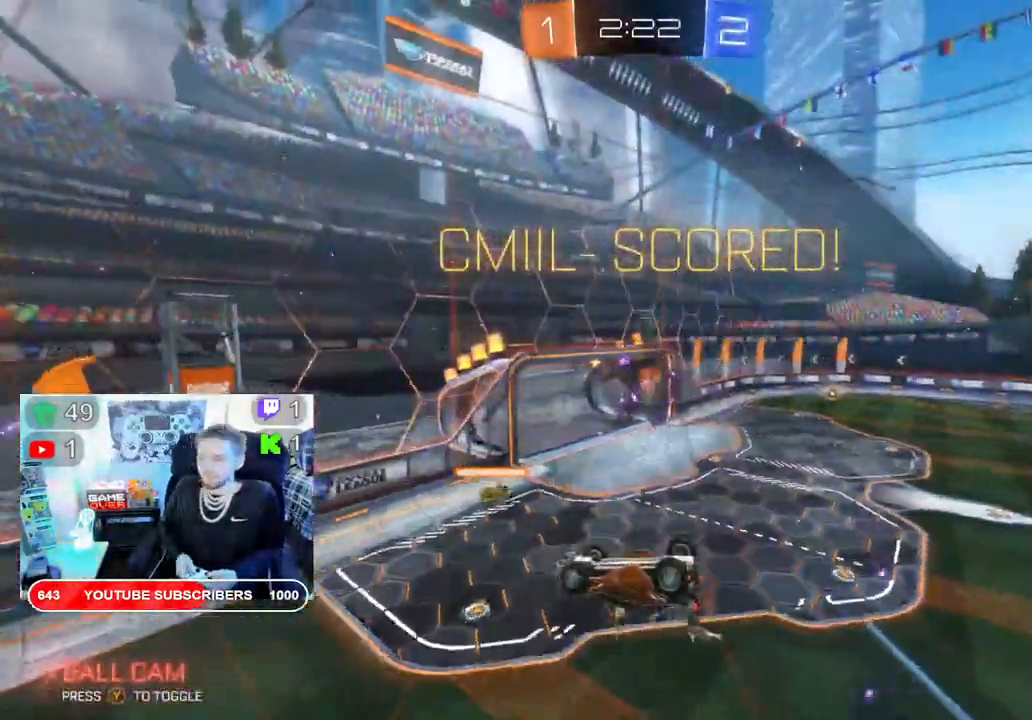
{"buttons": [], "left_stick": "center", "right_stick": "center", "events": [[83, "A", "down"], [150, "A", "up"], [333, "A", "down"], [400, "A", "up"]]}
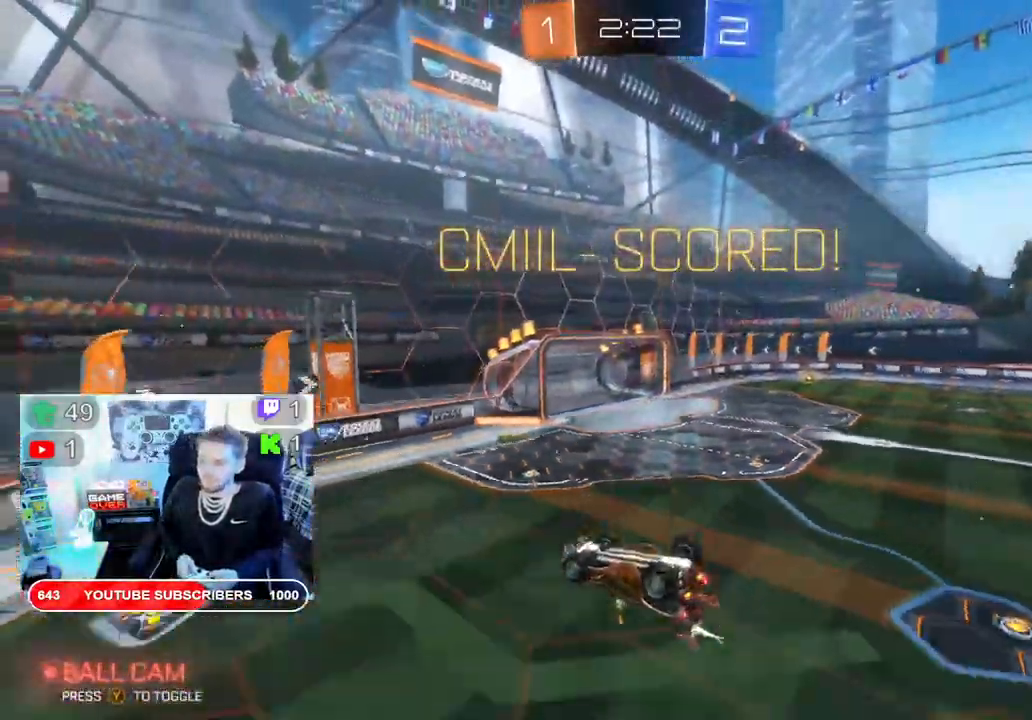
{"buttons": [], "left_stick": "center", "right_stick": "center", "events": [[100, "A", "down"], [117, "A", "up"], [333, "A", "down"], [417, "A", "up"]]}
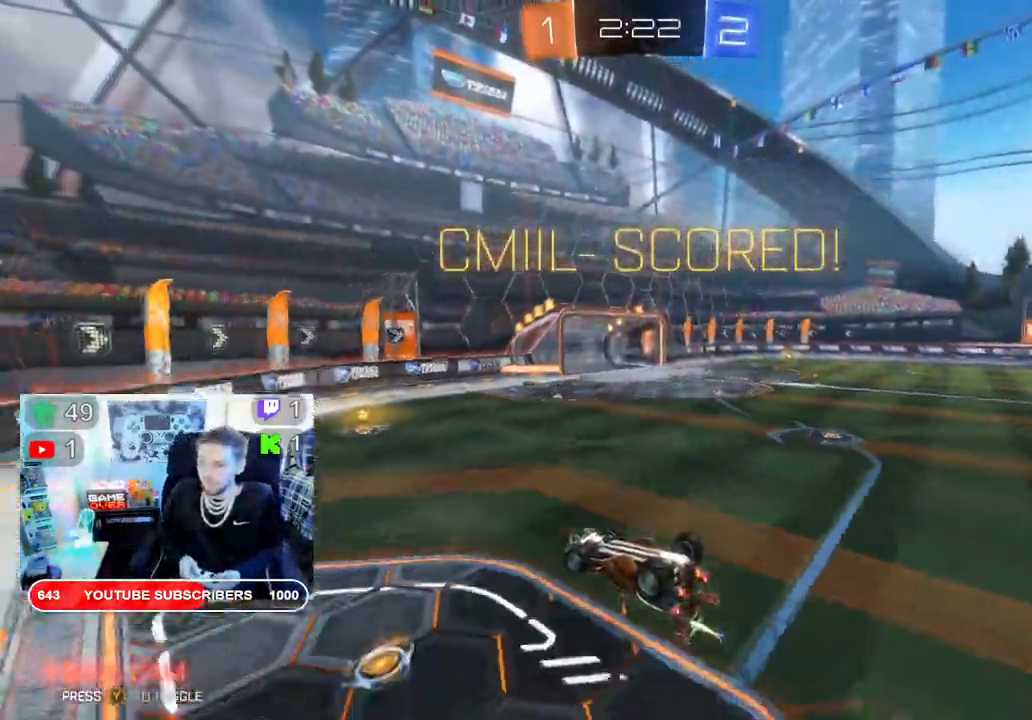
{"buttons": [], "left_stick": "center", "right_stick": "center", "events": [[317, "A", "down"], [367, "A", "up"]]}
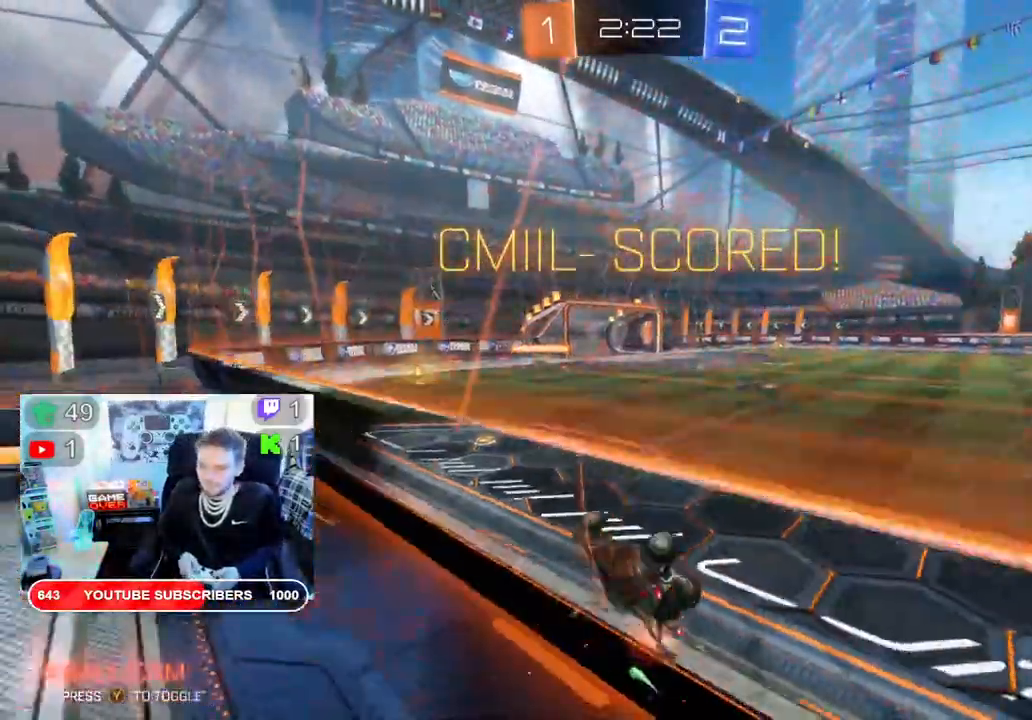
{"buttons": [], "left_stick": "center", "right_stick": "center", "events": [[17, "A", "down"], [133, "A", "up"]]}
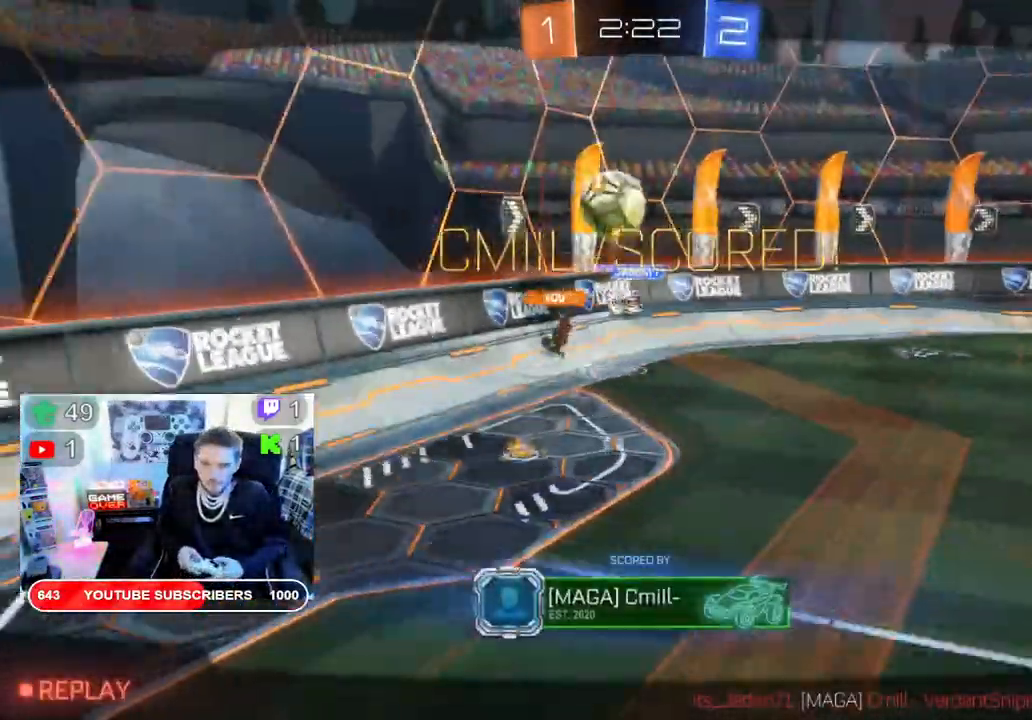
{"buttons": [], "left_stick": "center", "right_stick": "center", "events": []}
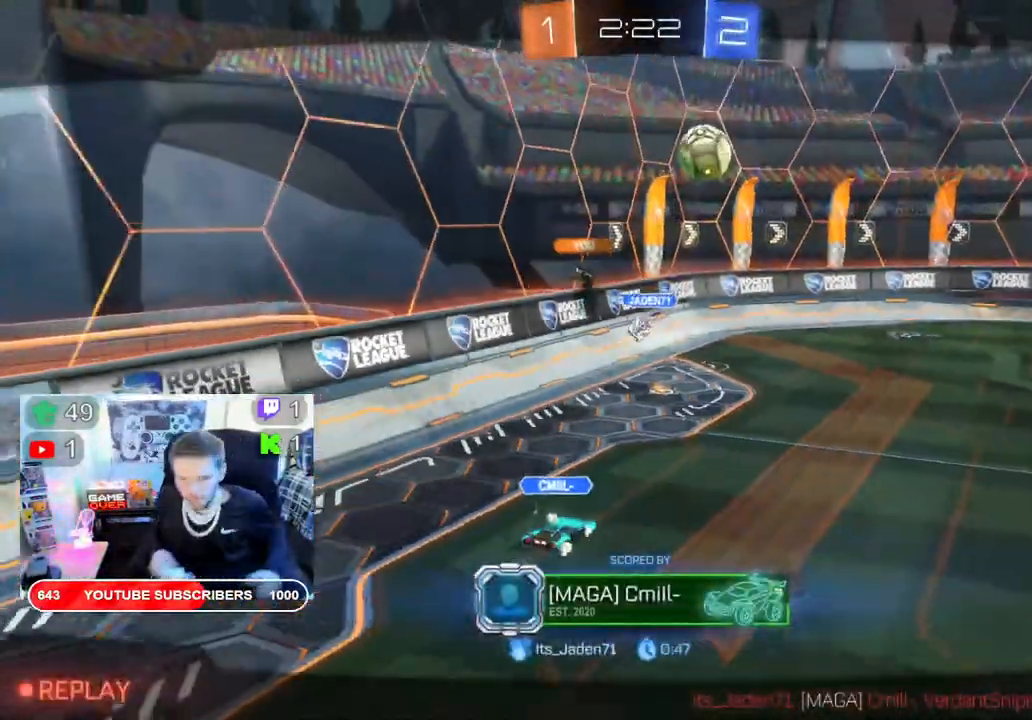
{"buttons": ["A"], "left_stick": "center", "right_stick": "center", "events": [[33, "A", "down"], [167, "A", "up"], [433, "A", "down"]]}
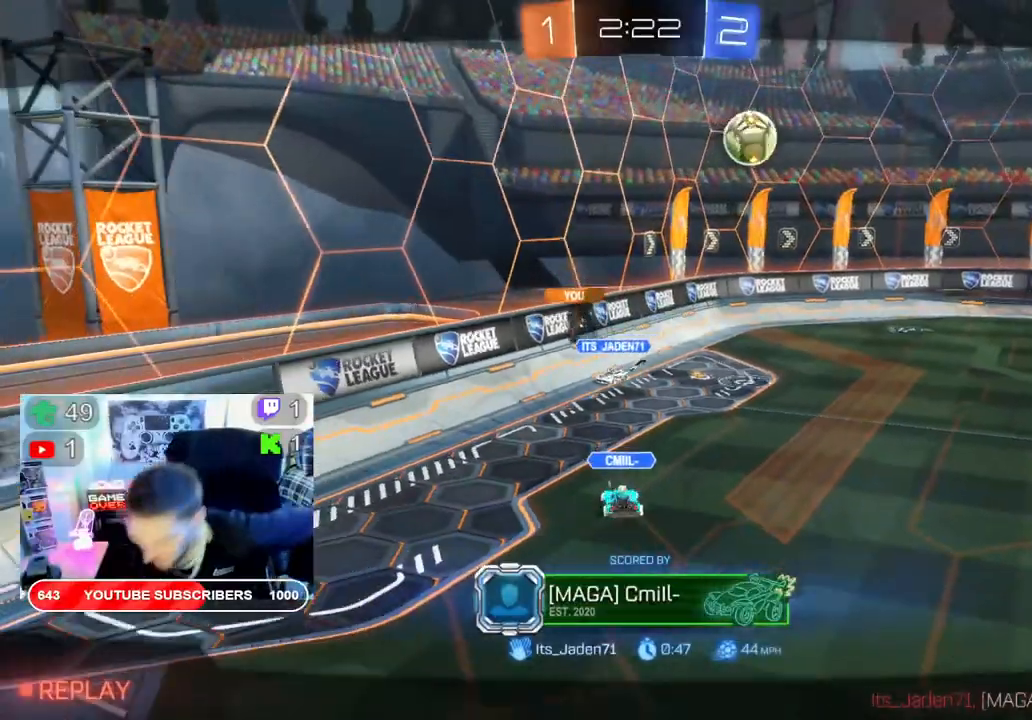
{"buttons": [], "left_stick": "center", "right_stick": "center", "events": [[33, "A", "up"]]}
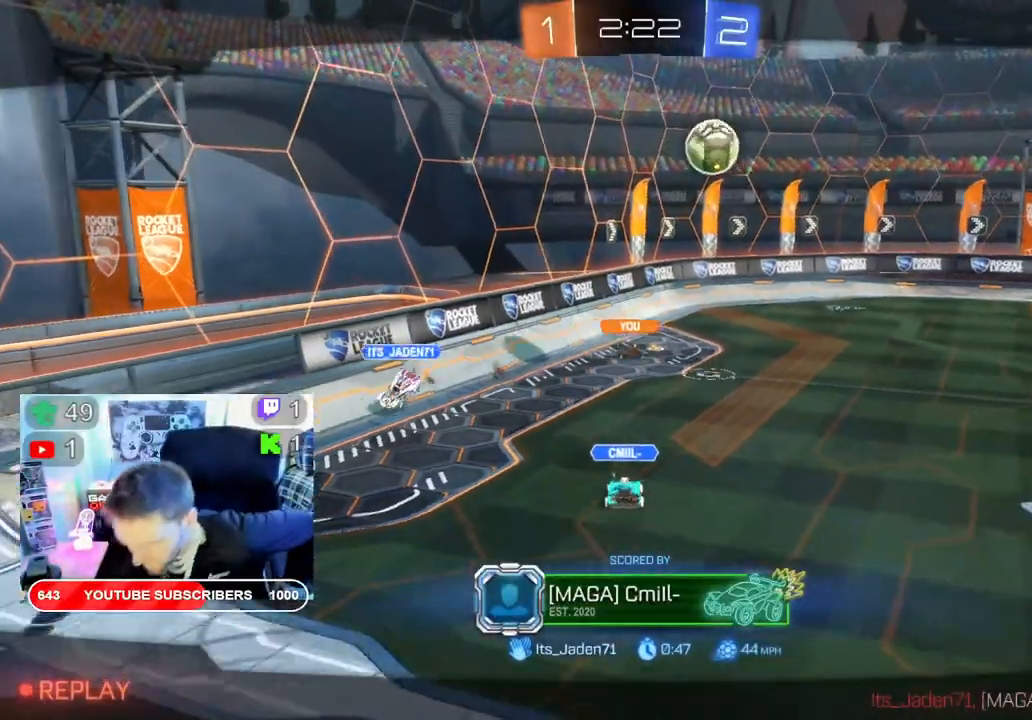
{"buttons": [], "left_stick": "center", "right_stick": "center", "events": [[283, "A", "down"], [433, "A", "up"]]}
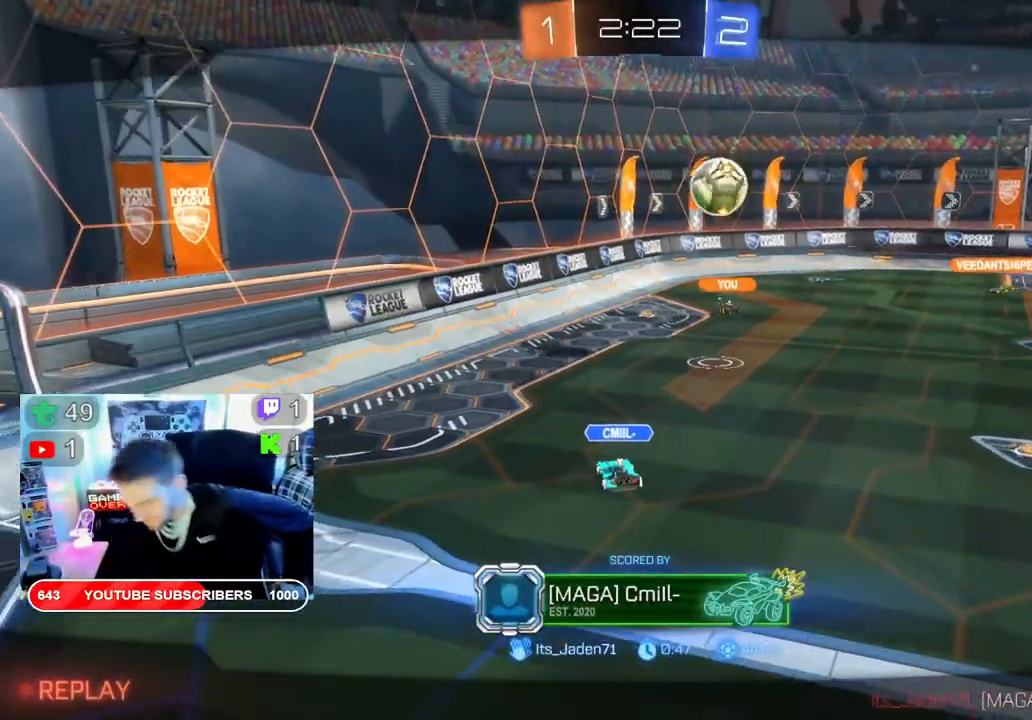
{"buttons": [], "left_stick": "center", "right_stick": "center", "events": [[250, "A", "down"], [333, "A", "up"]]}
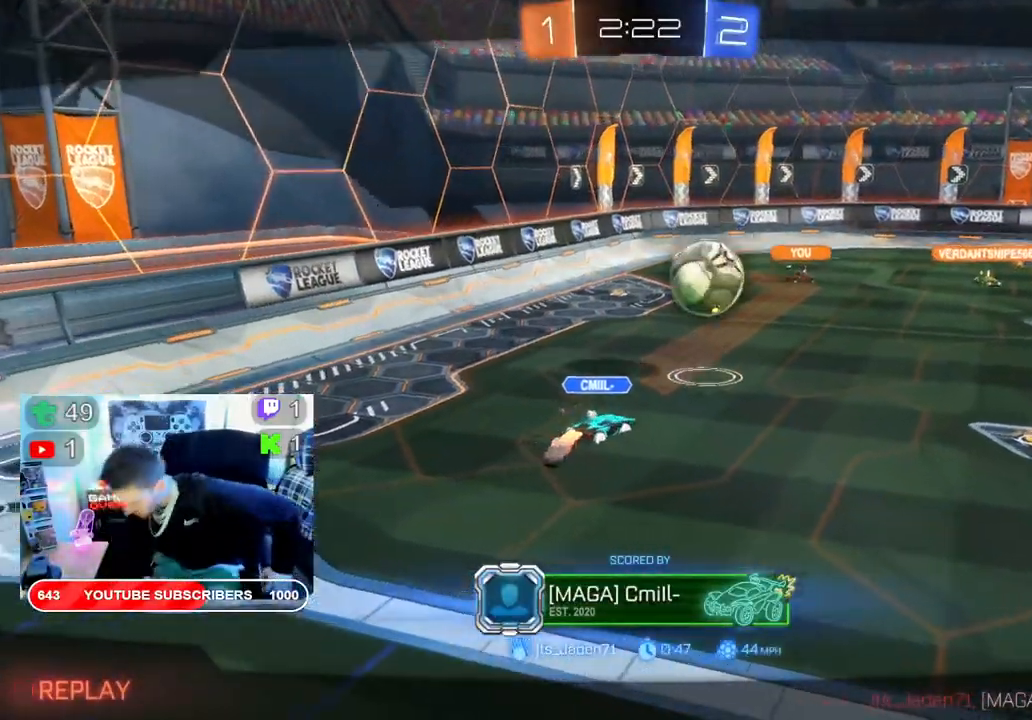
{"buttons": ["A"], "left_stick": "center", "right_stick": "center", "events": [[167, "A", "down"], [250, "A", "up"], [483, "A", "down"]]}
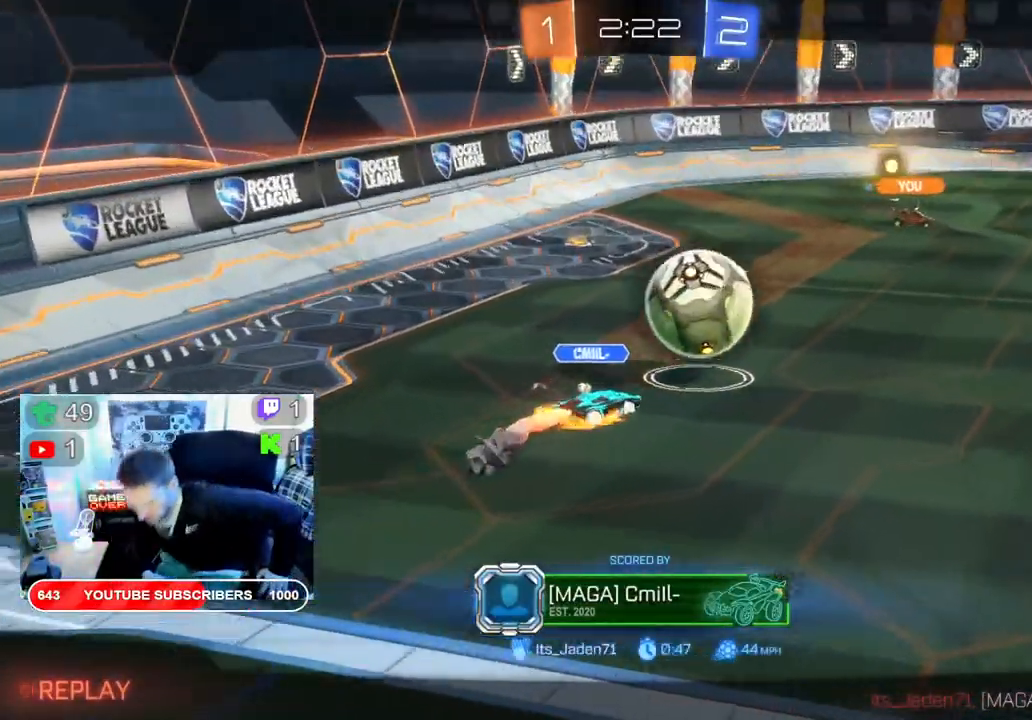
{"buttons": [], "left_stick": "center", "right_stick": "center", "events": [[83, "A", "up"], [283, "A", "down"], [350, "A", "up"]]}
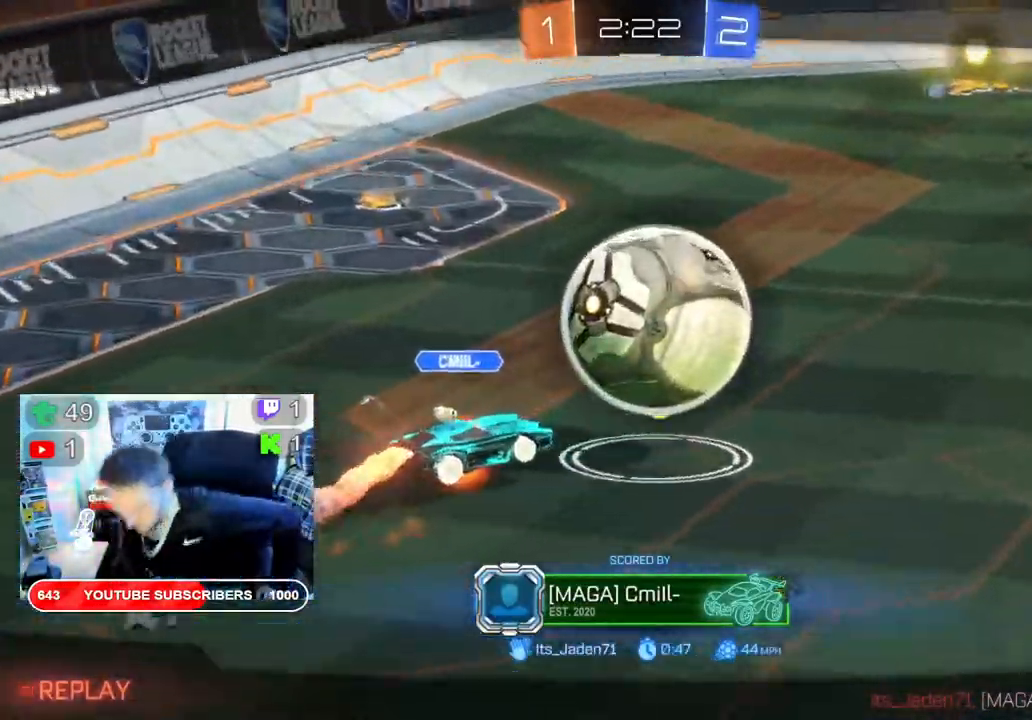
{"buttons": [], "left_stick": "center", "right_stick": "center", "events": [[50, "A", "down"], [200, "A", "up"]]}